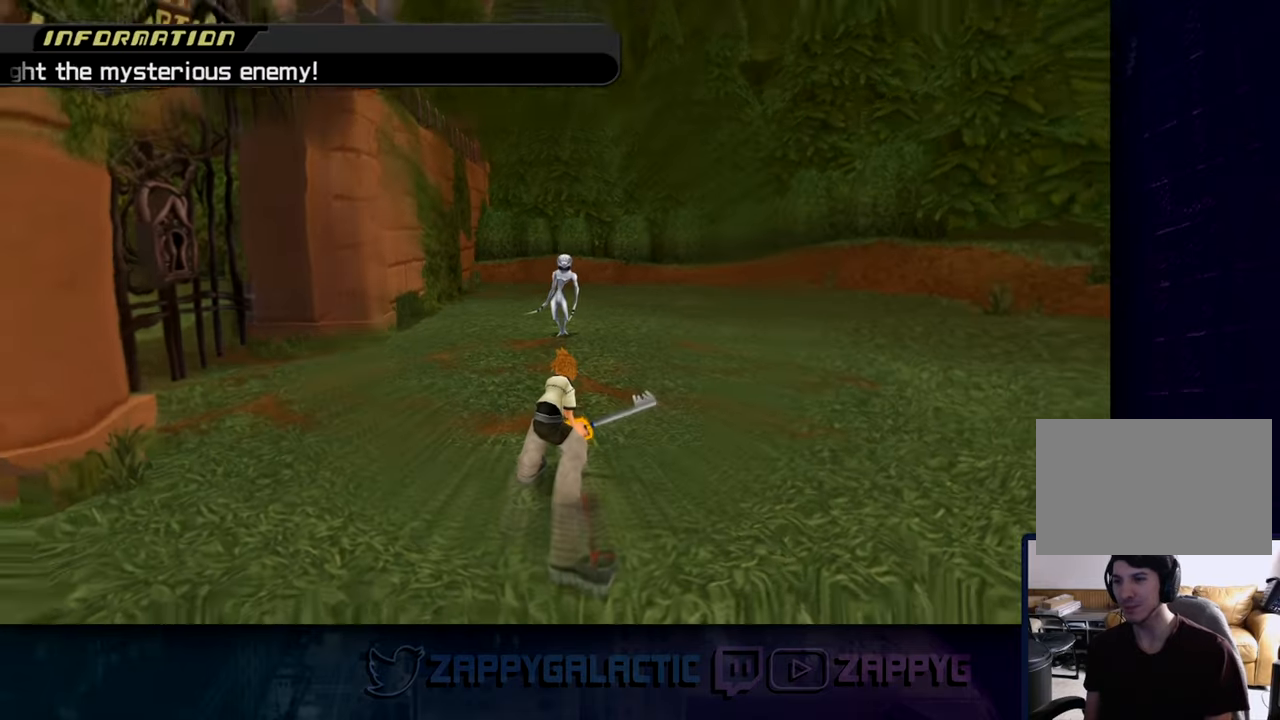
Gameplay with a controller (PlayStation layout); each line is a JSON object with the inputs held at the frame after it. "events" lists button and stick changes between this image and that frame as [ms after this image, input, new state], when the widget could be followed in between.
{"buttons": ["R1"], "left_stick": "up-right", "right_stick": "center", "events": [[416, "left_stick", "up-right"], [450, "R1", "down"]]}
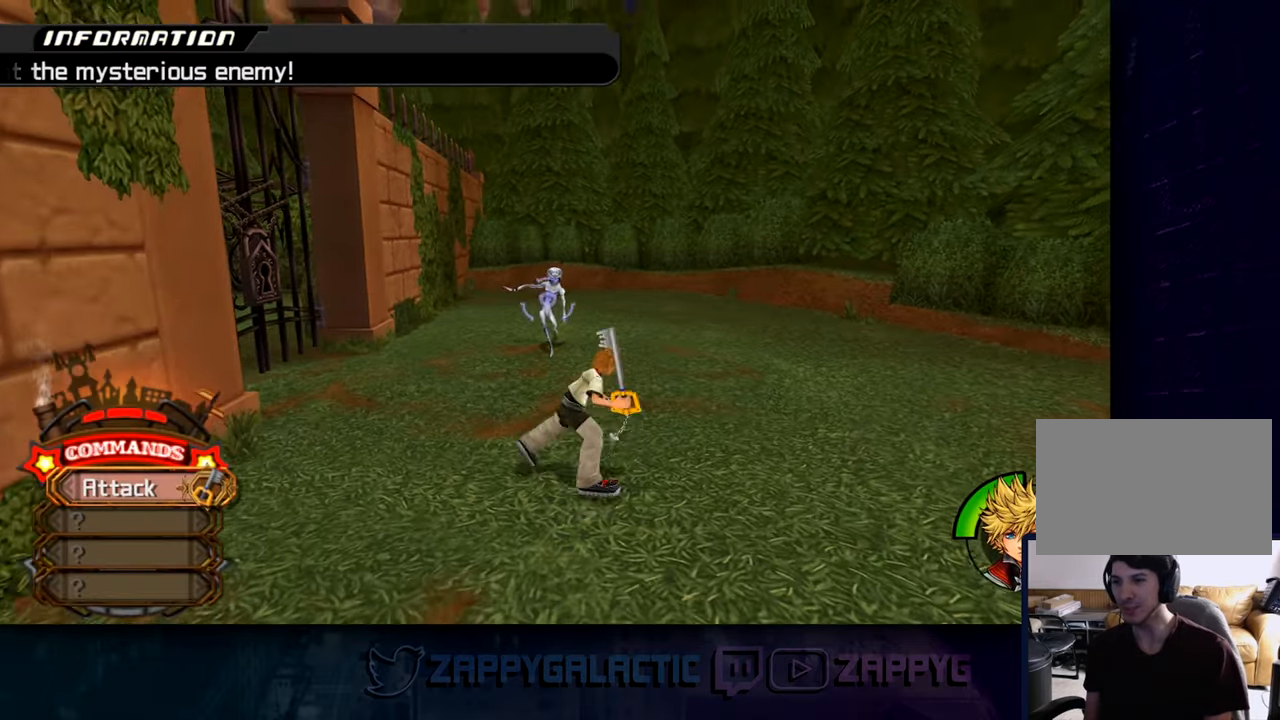
{"buttons": ["CROSS"], "left_stick": "up", "right_stick": "center", "events": [[66, "R1", "up"], [250, "left_stick", "up"], [483, "CROSS", "down"]]}
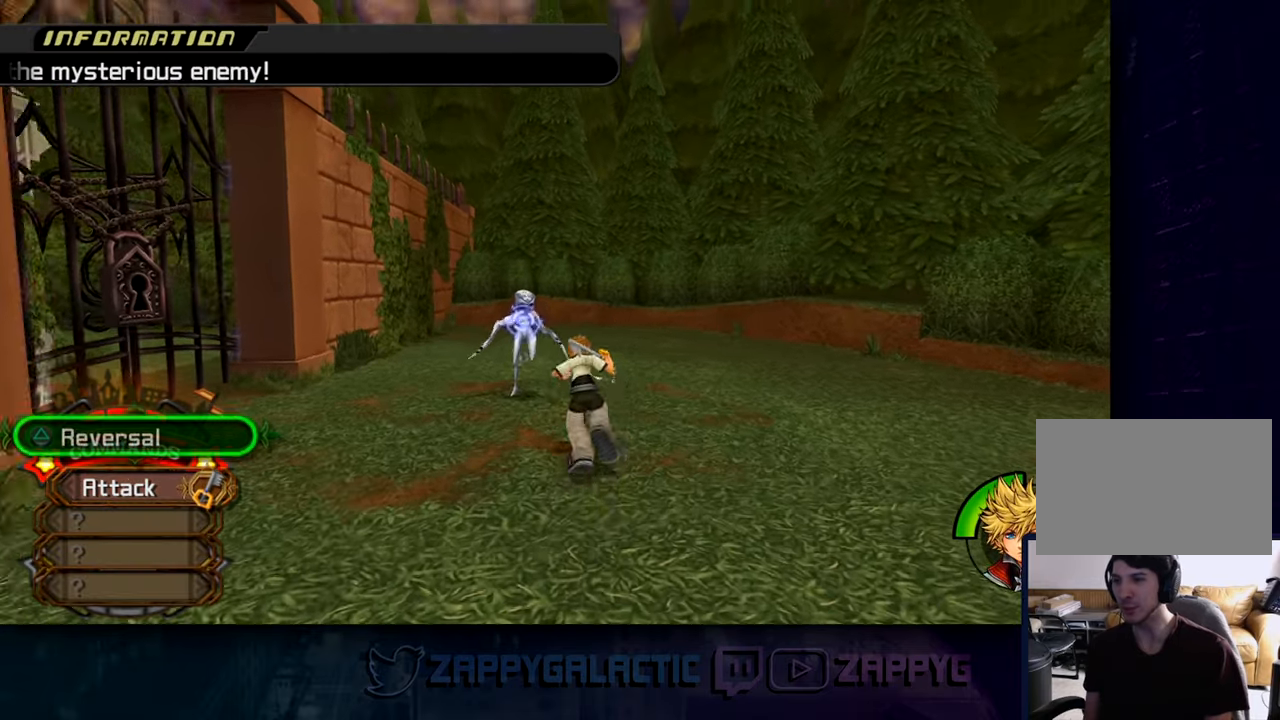
{"buttons": [], "left_stick": "up", "right_stick": "center", "events": [[100, "CROSS", "up"], [166, "CROSS", "down"], [283, "CROSS", "up"], [350, "CROSS", "down"], [466, "CROSS", "up"]]}
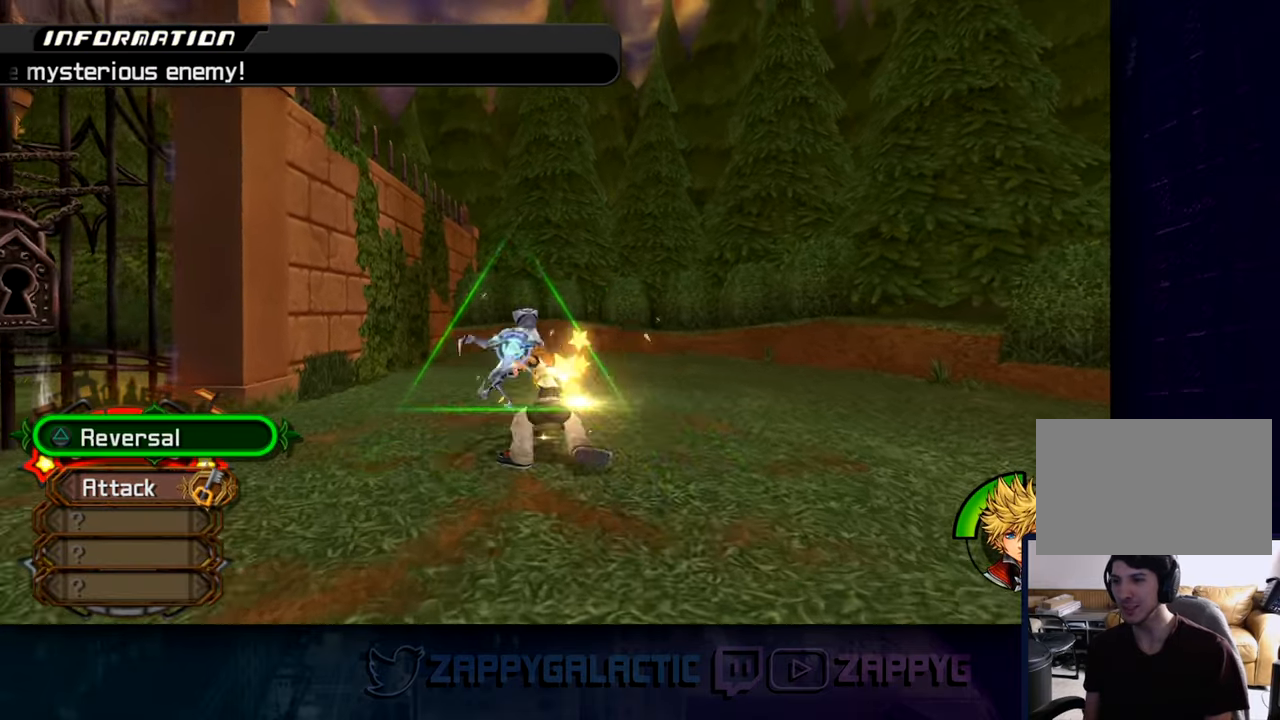
{"buttons": [], "left_stick": "up", "right_stick": "center", "events": [[150, "TRIANGLE", "down"], [250, "TRIANGLE", "up"]]}
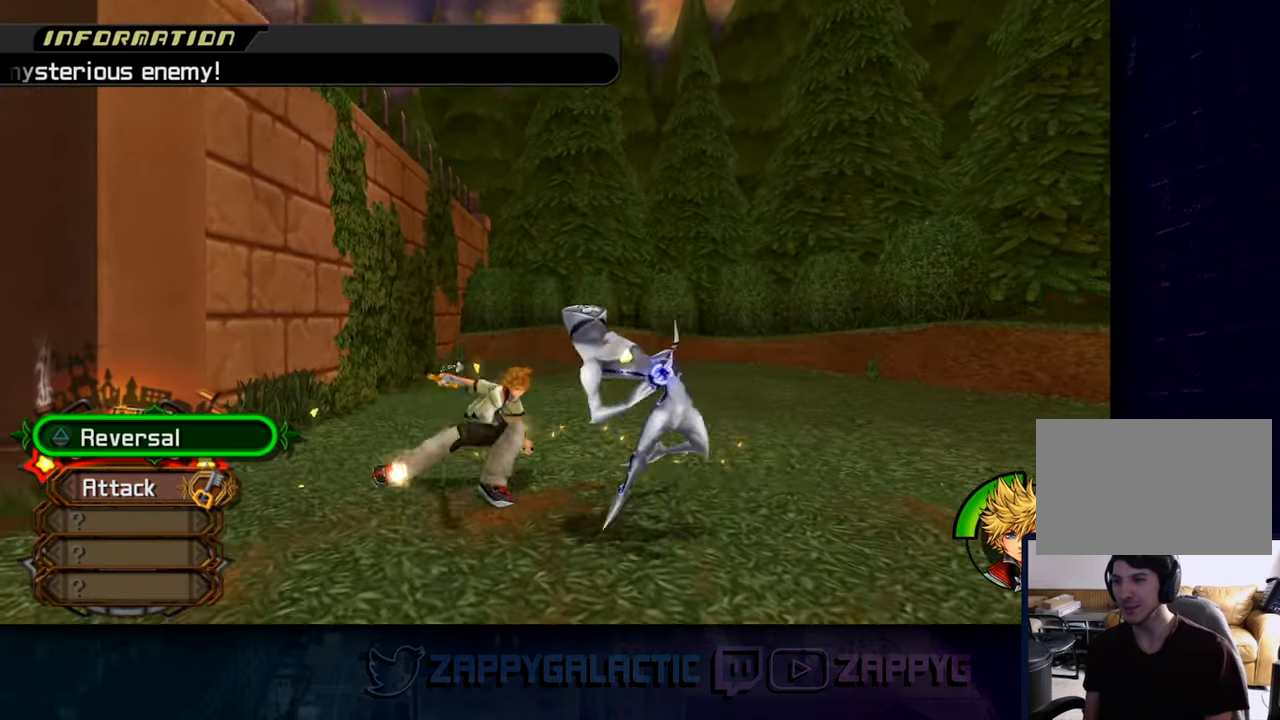
{"buttons": ["CROSS"], "left_stick": "up", "right_stick": "center", "events": [[116, "CROSS", "down"], [216, "CROSS", "up"], [300, "CROSS", "down"], [400, "CROSS", "up"], [466, "CROSS", "down"]]}
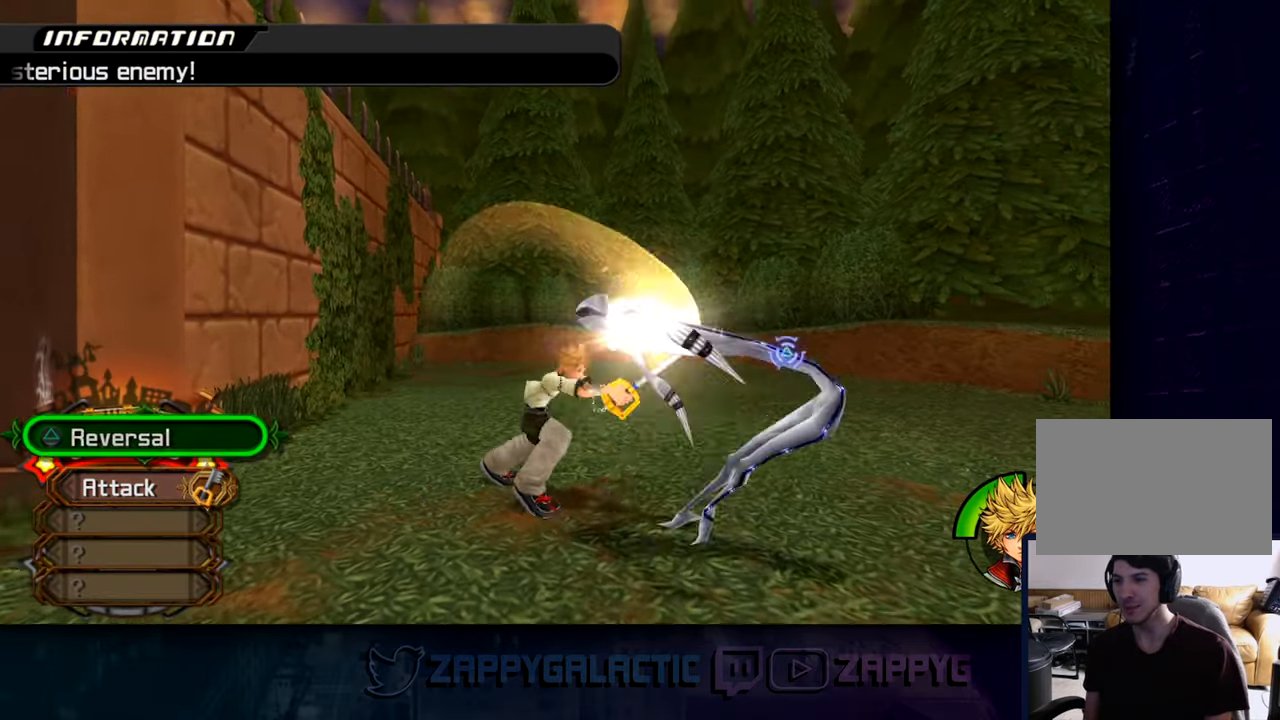
{"buttons": [], "left_stick": "up", "right_stick": "center", "events": [[66, "CROSS", "up"], [150, "CROSS", "down"], [233, "CROSS", "up"], [333, "CROSS", "down"], [466, "CROSS", "up"]]}
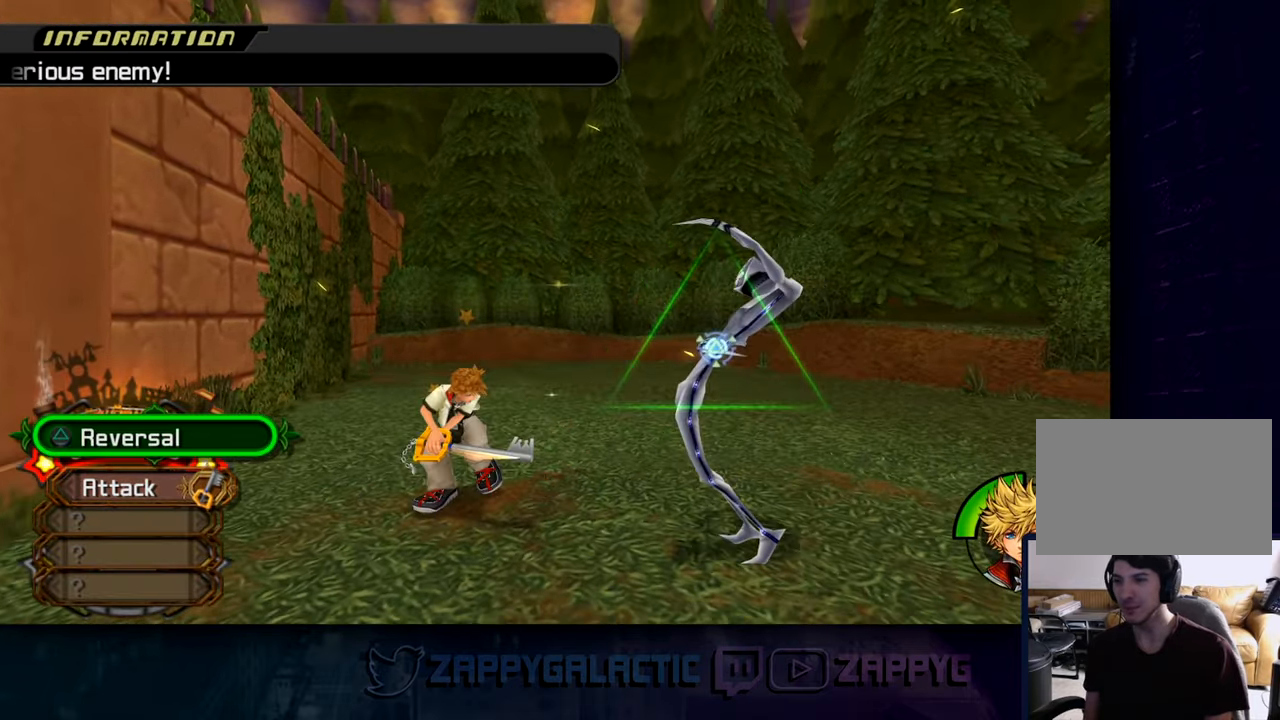
{"buttons": ["CROSS"], "left_stick": "center", "right_stick": "center", "events": [[33, "TRIANGLE", "down"], [150, "TRIANGLE", "up"], [200, "TRIANGLE", "down"], [316, "TRIANGLE", "up"], [400, "left_stick", "center"], [483, "CROSS", "down"]]}
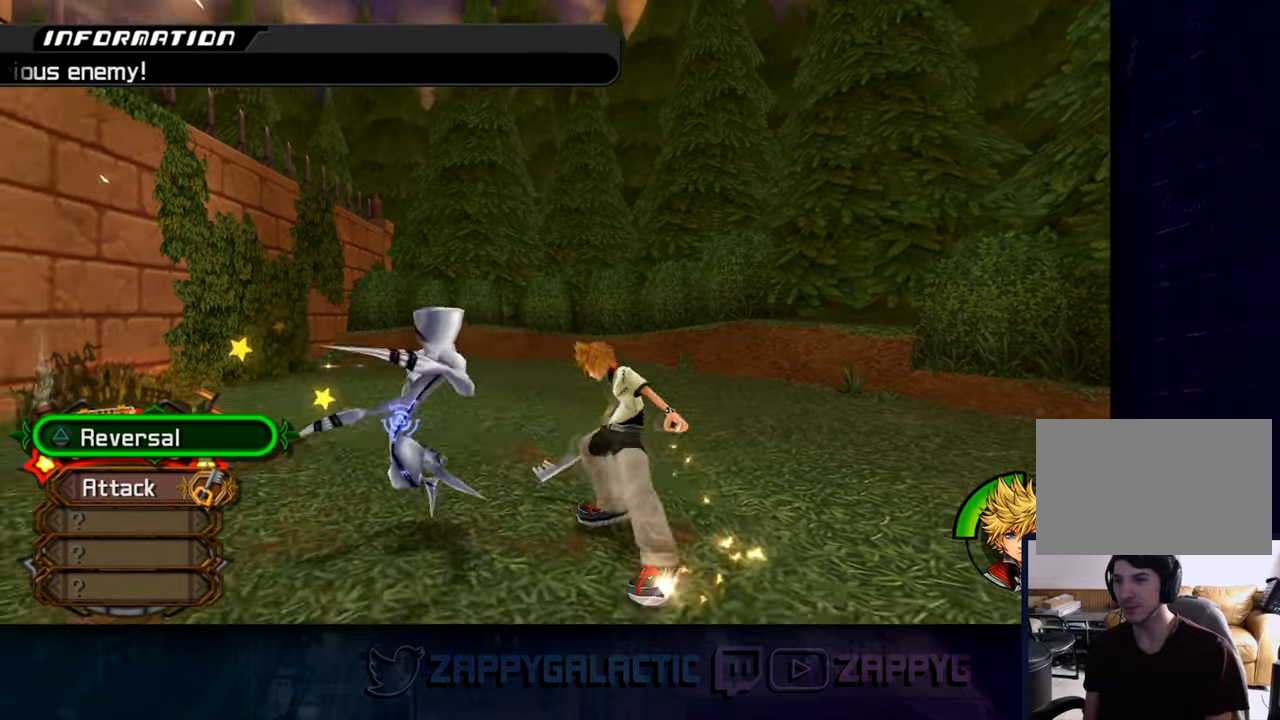
{"buttons": ["CROSS"], "left_stick": "center", "right_stick": "center", "events": [[100, "CROSS", "up"], [167, "CROSS", "down"], [250, "CROSS", "up"], [333, "CROSS", "down"], [433, "CROSS", "up"], [500, "CROSS", "down"]]}
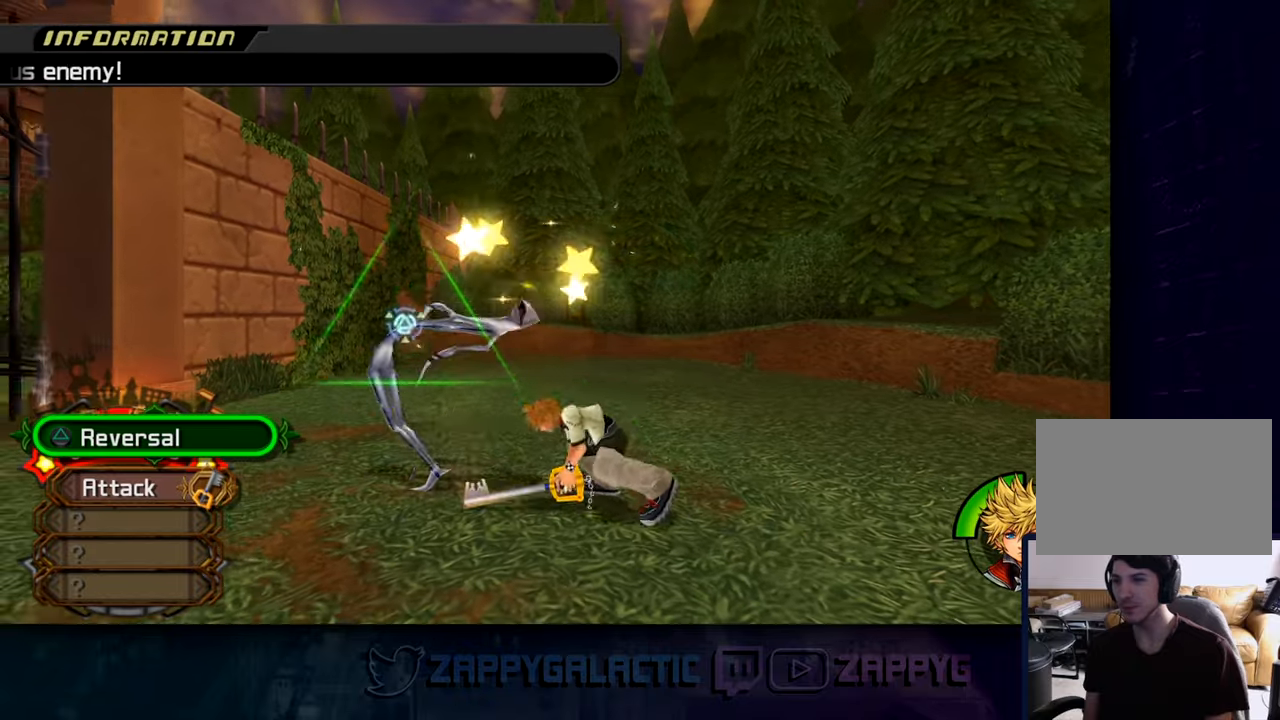
{"buttons": ["TRIANGLE"], "left_stick": "center", "right_stick": "center", "events": [[117, "CROSS", "up"], [183, "CROSS", "down"], [300, "CROSS", "up"], [400, "TRIANGLE", "down"]]}
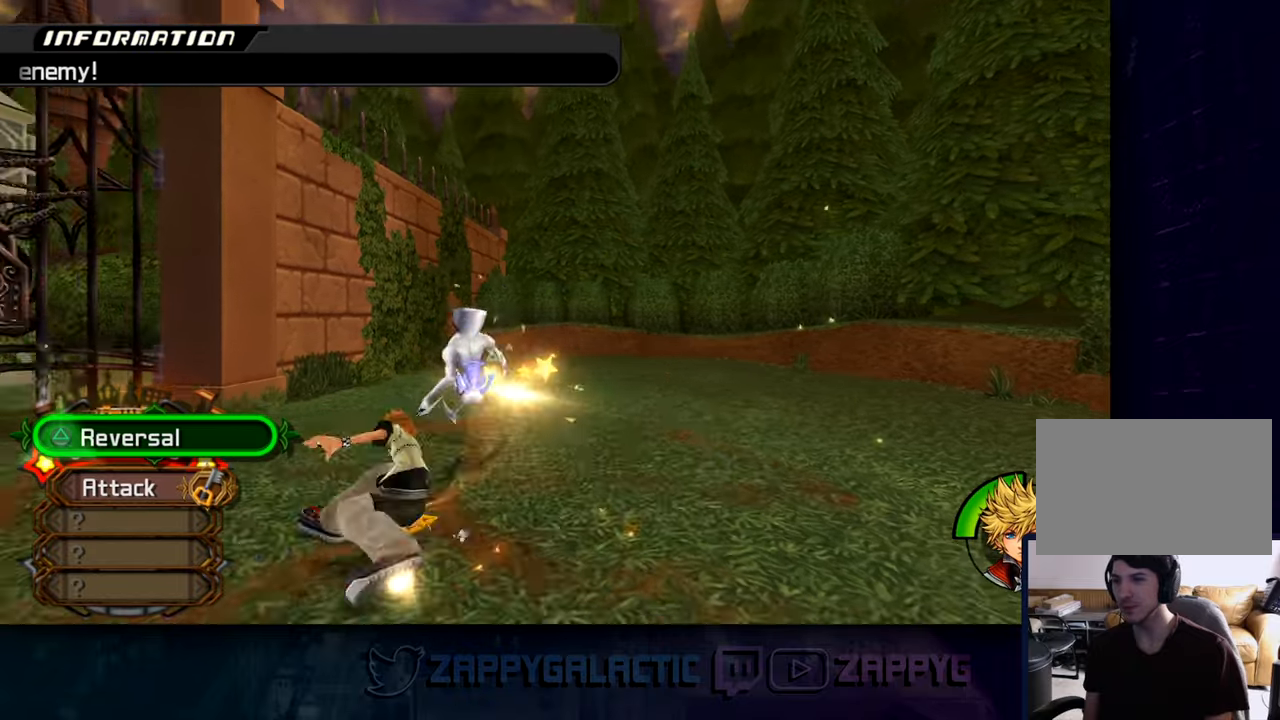
{"buttons": ["CROSS"], "left_stick": "center", "right_stick": "center", "events": [[17, "TRIANGLE", "up"], [217, "CROSS", "down"], [350, "CROSS", "up"], [417, "CROSS", "down"]]}
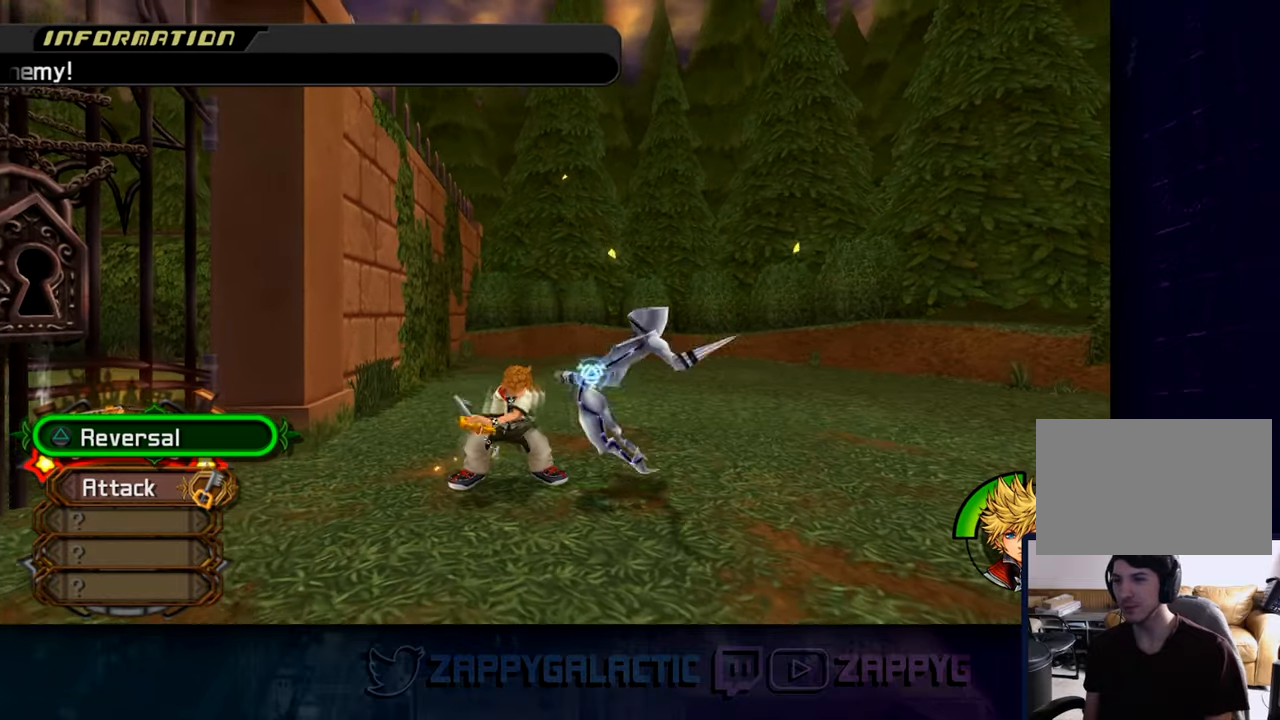
{"buttons": ["CROSS"], "left_stick": "center", "right_stick": "center", "events": [[33, "CROSS", "up"], [83, "CROSS", "down"], [200, "CROSS", "up"], [267, "CROSS", "down"], [383, "CROSS", "up"], [450, "CROSS", "down"]]}
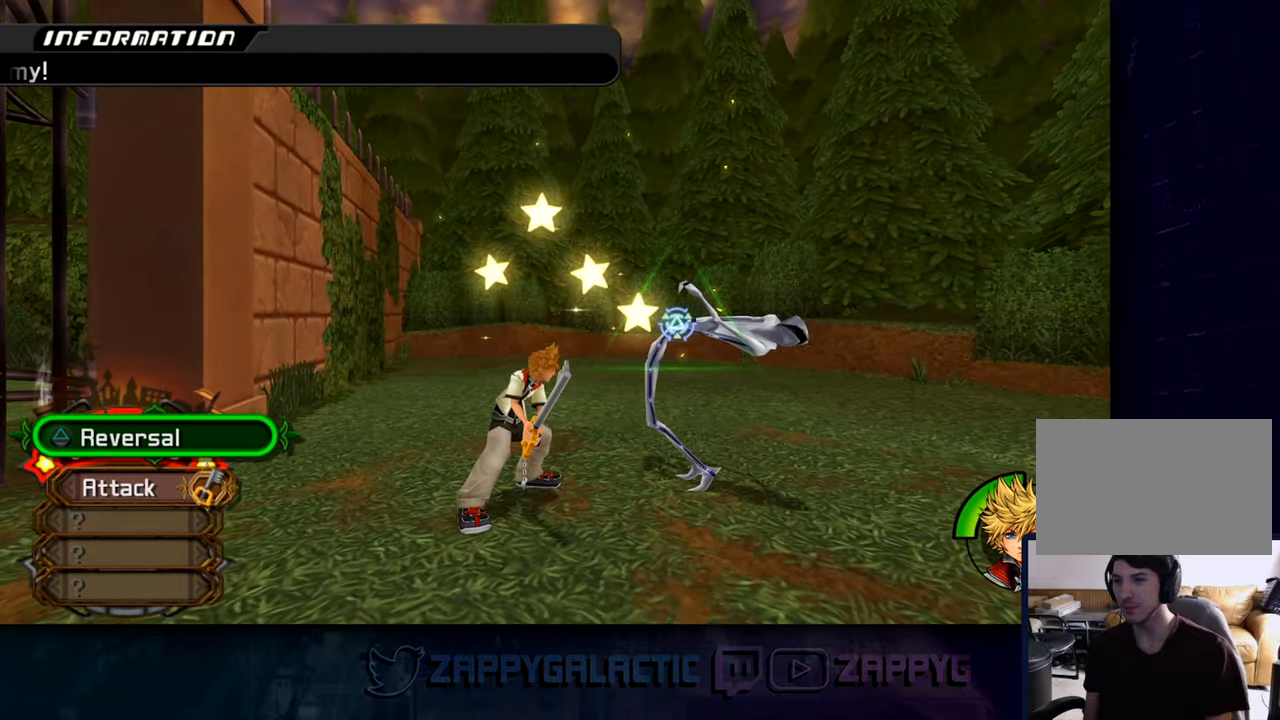
{"buttons": [], "left_stick": "center", "right_stick": "center", "events": [[83, "CROSS", "up"], [150, "CROSS", "down"], [267, "CROSS", "up"], [333, "CROSS", "down"], [450, "CROSS", "up"]]}
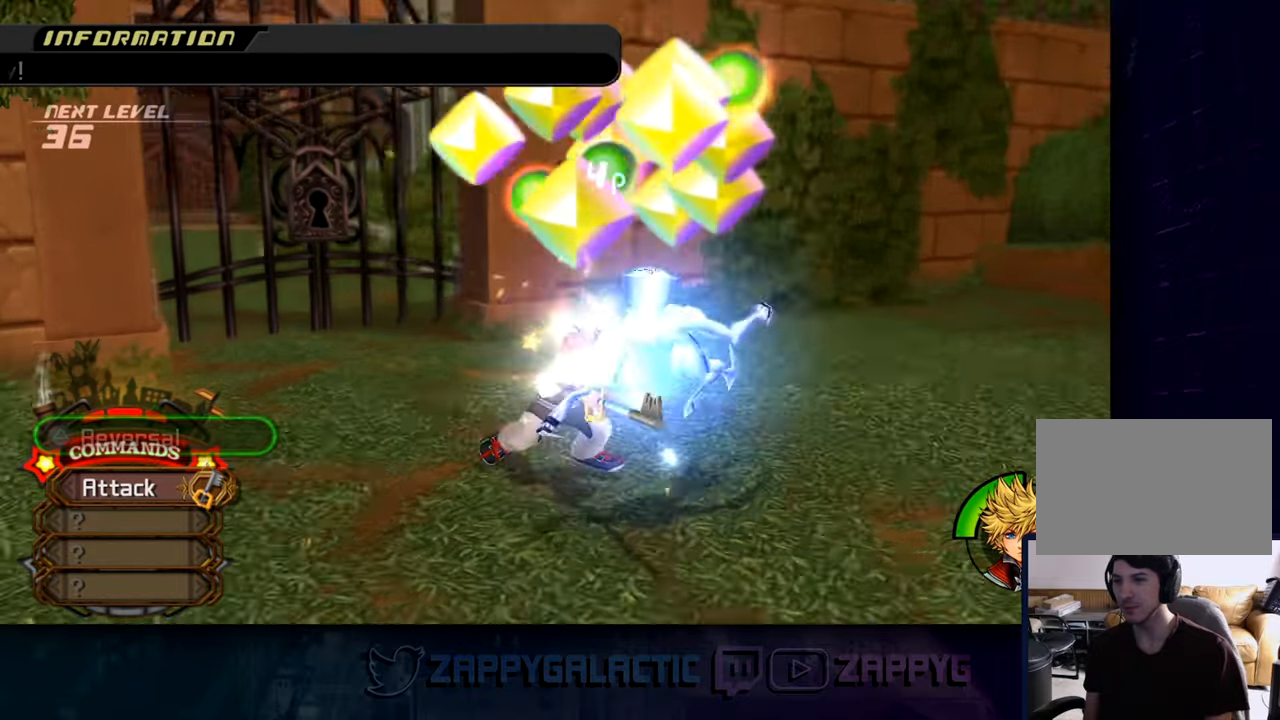
{"buttons": [], "left_stick": "center", "right_stick": "center", "events": [[33, "CROSS", "down"], [133, "CROSS", "up"]]}